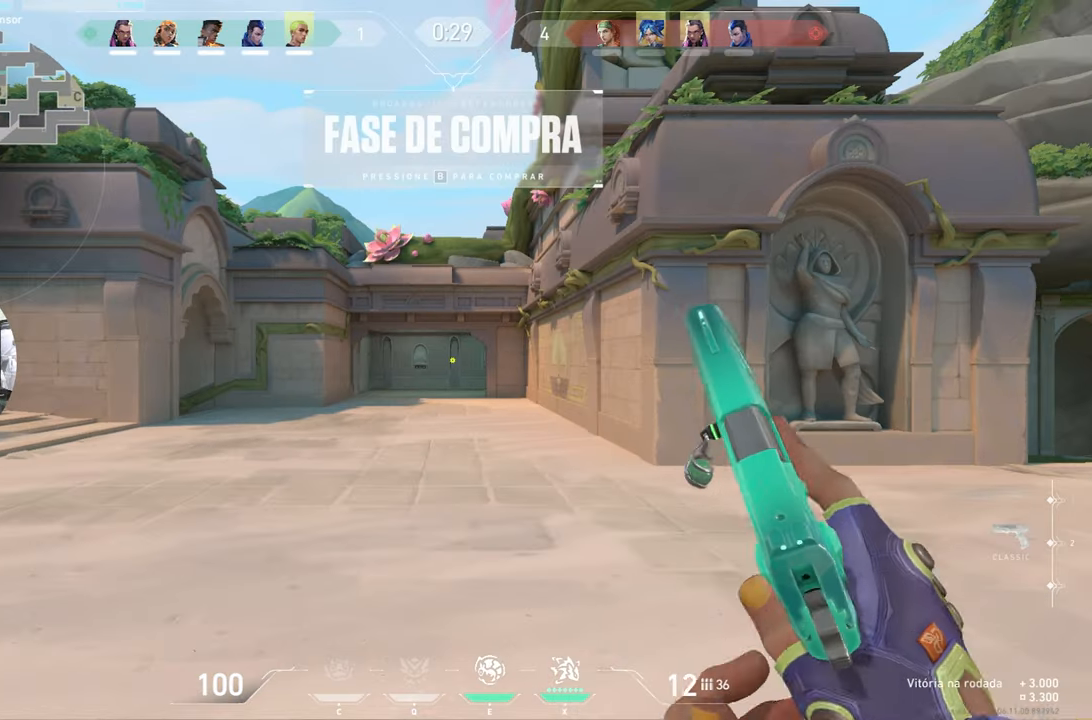
Gameplay with keyboard and mouse; each line is a JSON object with the keys held at the frame after it. "events" lists presses ("down") and releases ("up") of "1", "2", "3", "4", "5", "a", "alt", "c", "caps_lock", "ctrl", "d", "e", "f", "g", "q", "r", "s", "shift", "space", "t", "tab", "v", "w", "x" and "z" between this image and that frame as [ms after this image, input, new state], when the widget could be followed in between. No other keys are recorded. "mouse_move" is the direction in which the mouse moves at that frame (one of eight, or "still"), when it could be read. Mouse buttons are not recorded.
{"keys": [], "mouse_move": "up-right", "events": []}
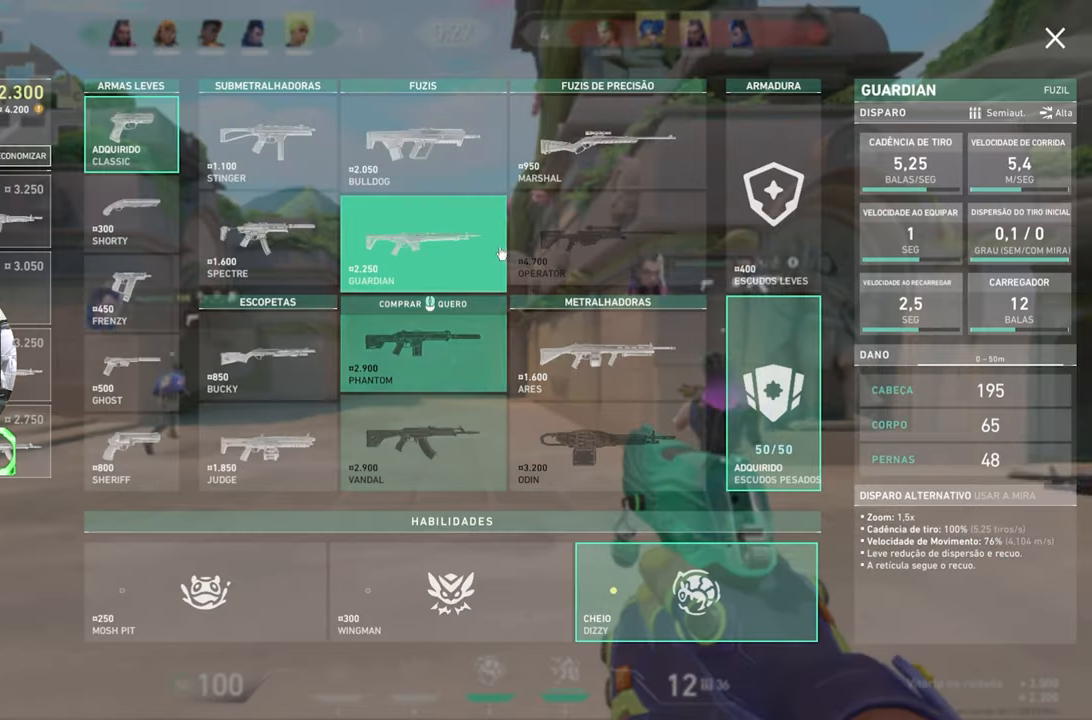
{"keys": [], "mouse_move": "up-right", "events": []}
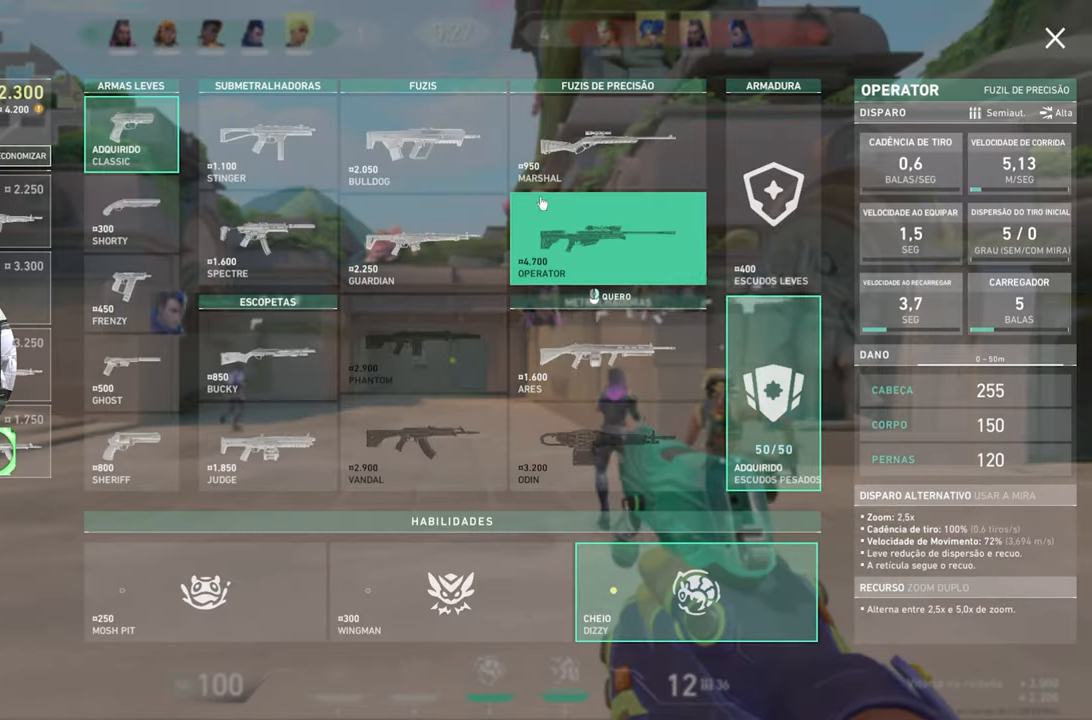
{"keys": [], "mouse_move": "down-left", "events": []}
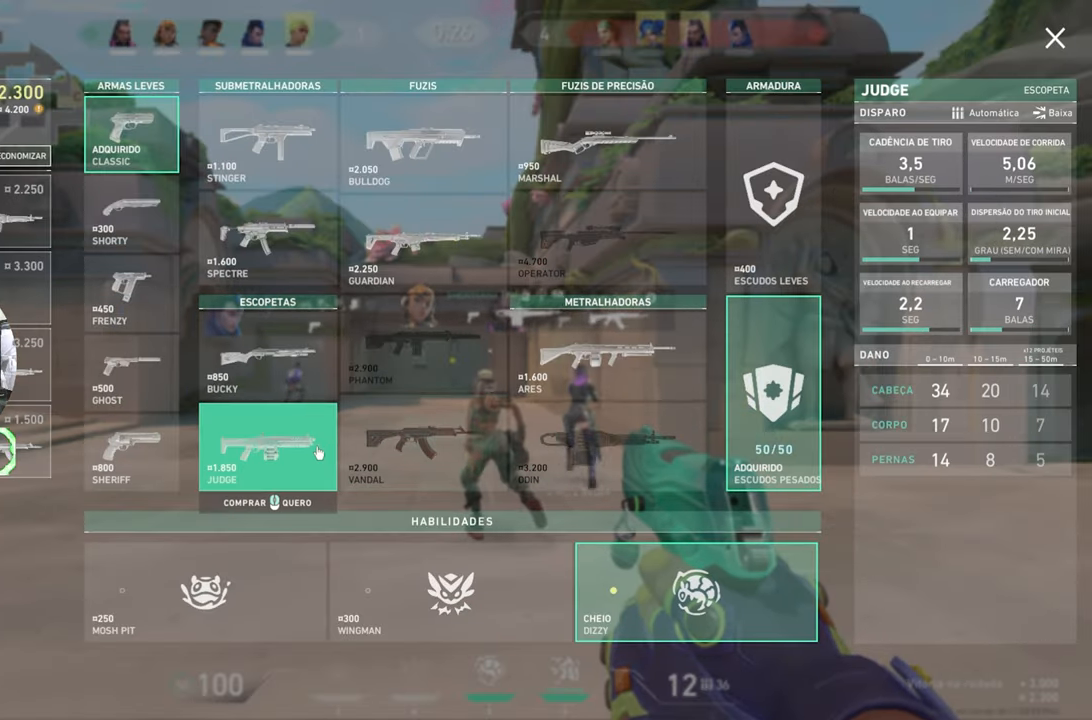
{"keys": [], "mouse_move": "still", "events": []}
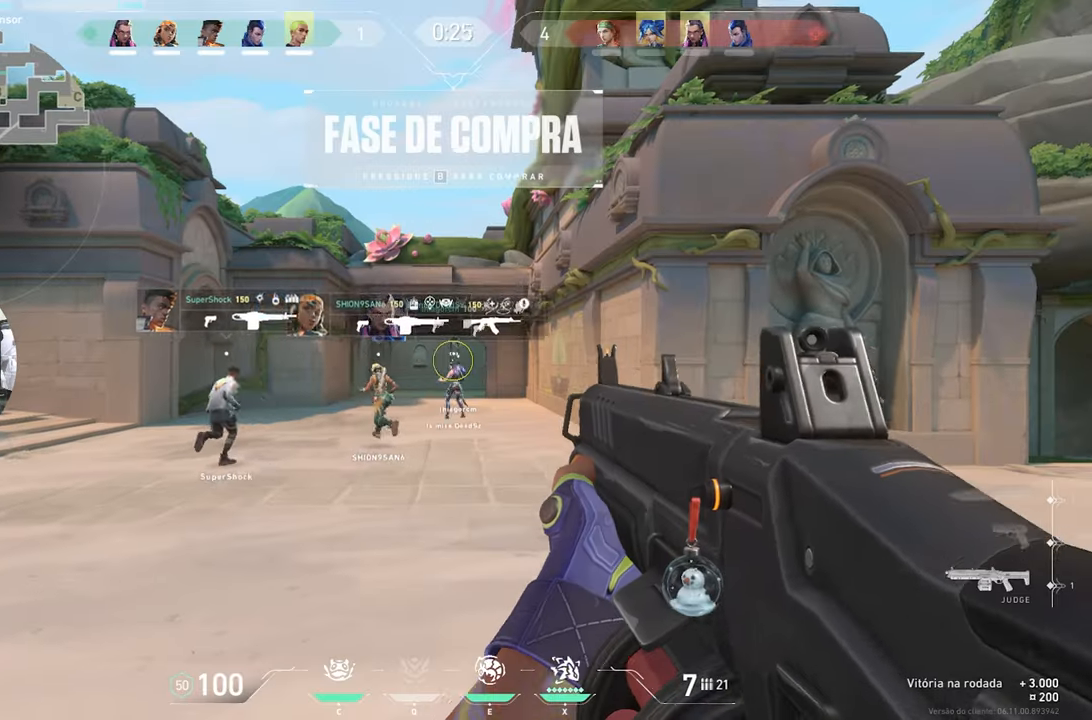
{"keys": ["w"], "mouse_move": "still", "events": [[234, "w", "down"]]}
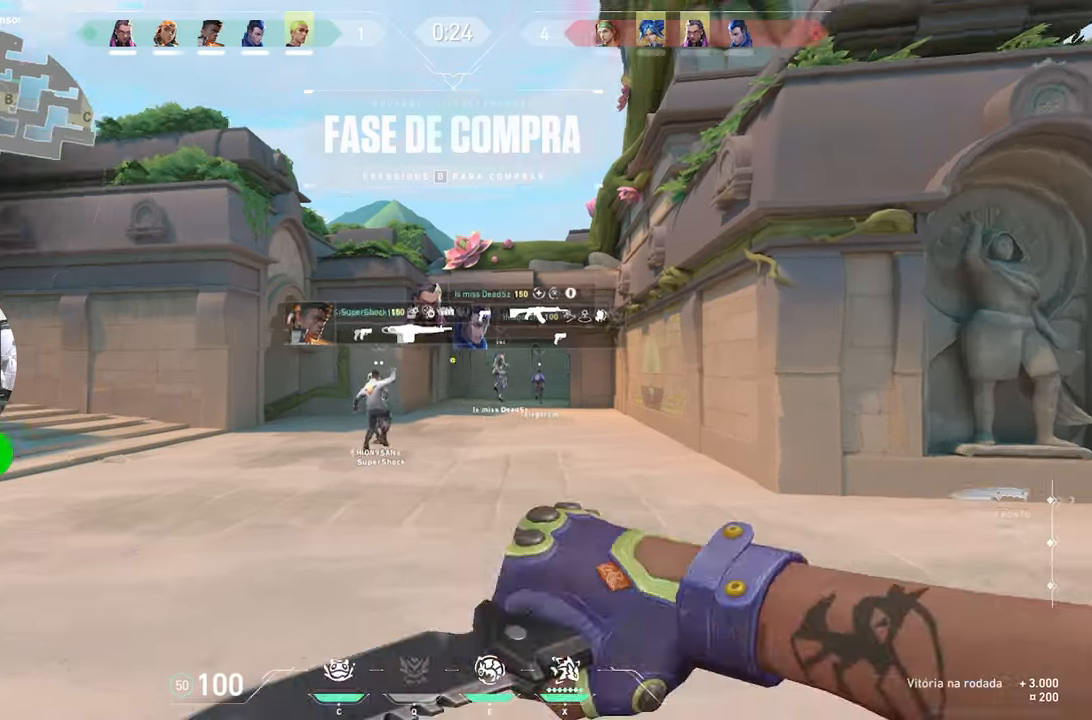
{"keys": ["w"], "mouse_move": "down-left", "events": []}
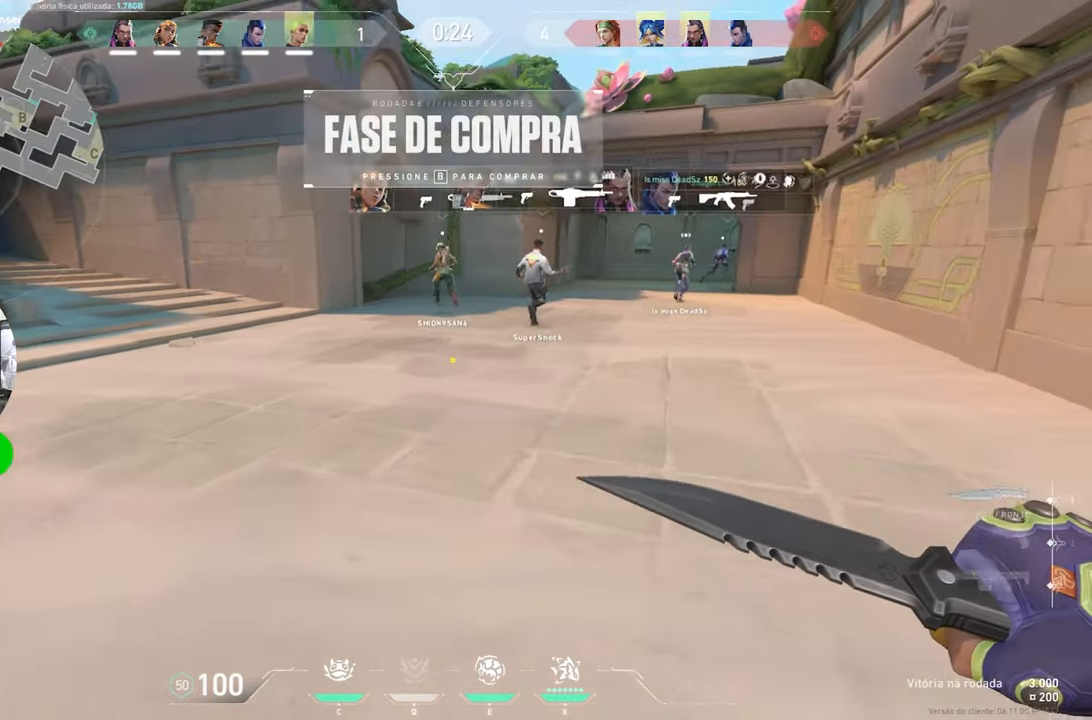
{"keys": ["w"], "mouse_move": "still", "events": []}
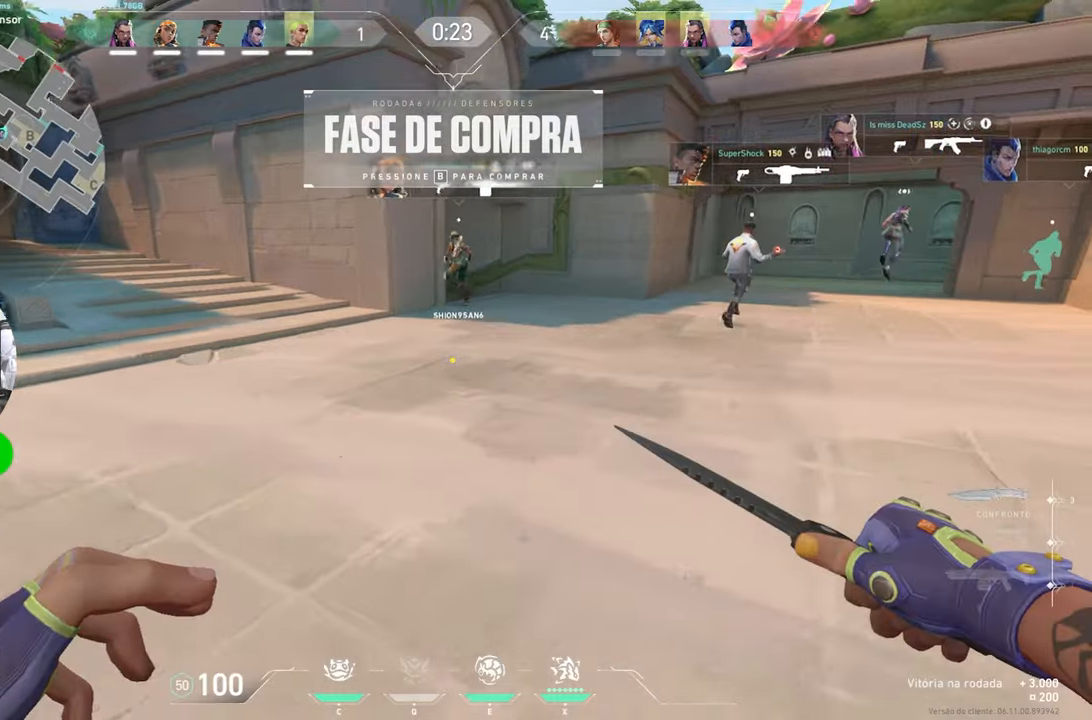
{"keys": ["w"], "mouse_move": "still", "events": []}
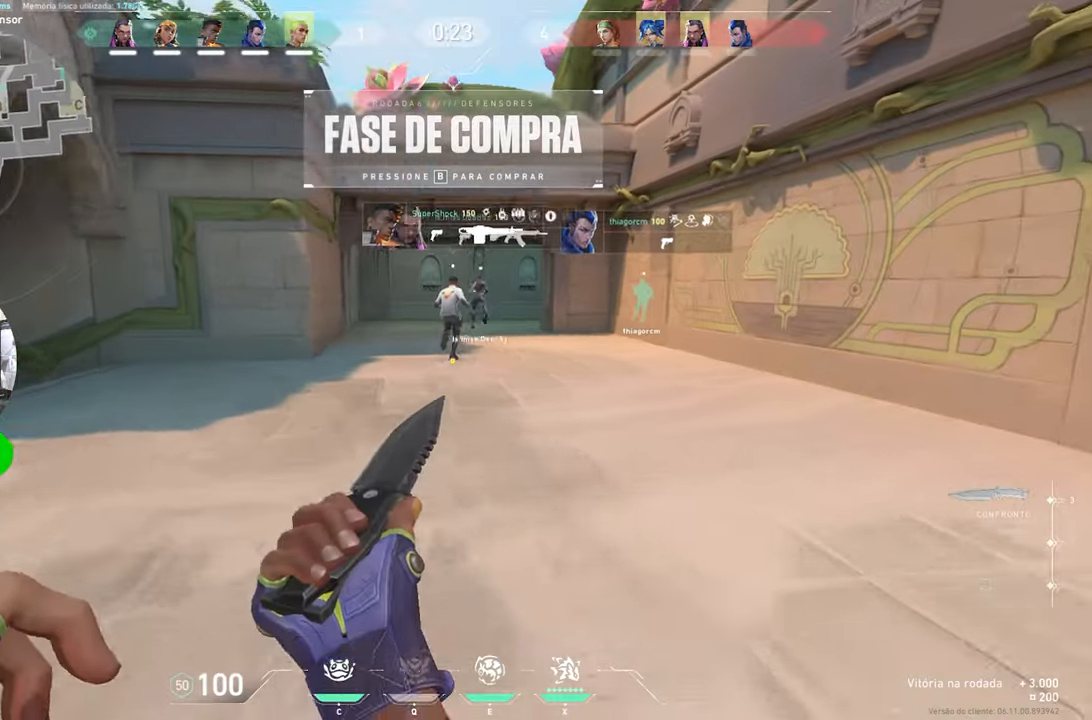
{"keys": ["w"], "mouse_move": "still", "events": []}
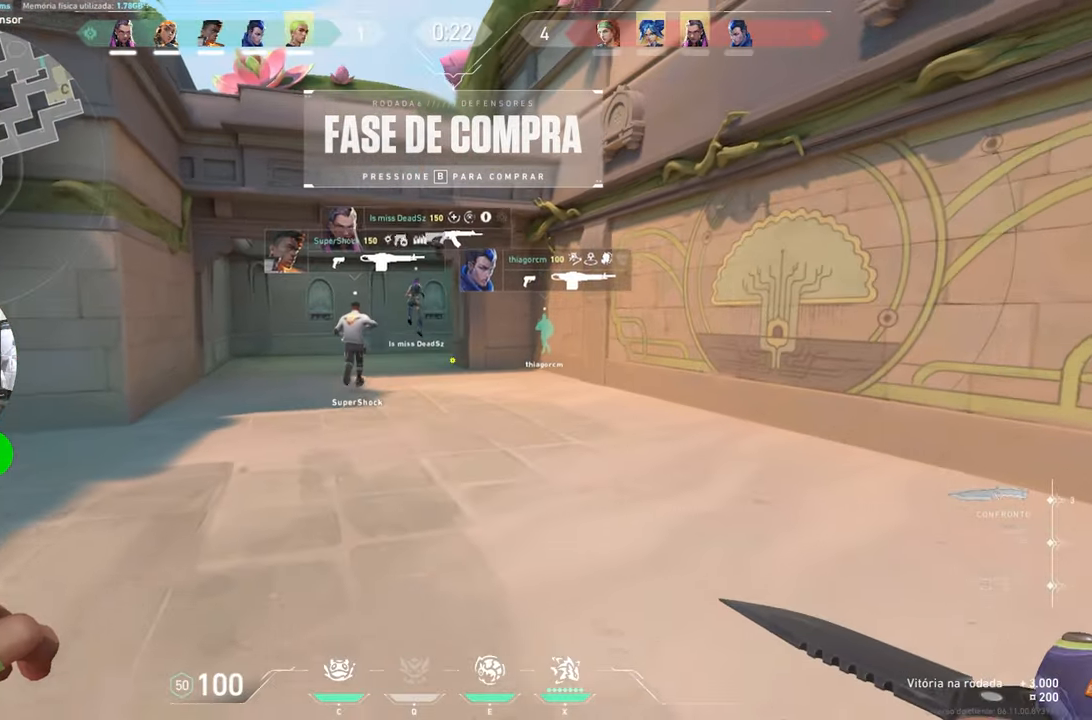
{"keys": ["w"], "mouse_move": "still", "events": []}
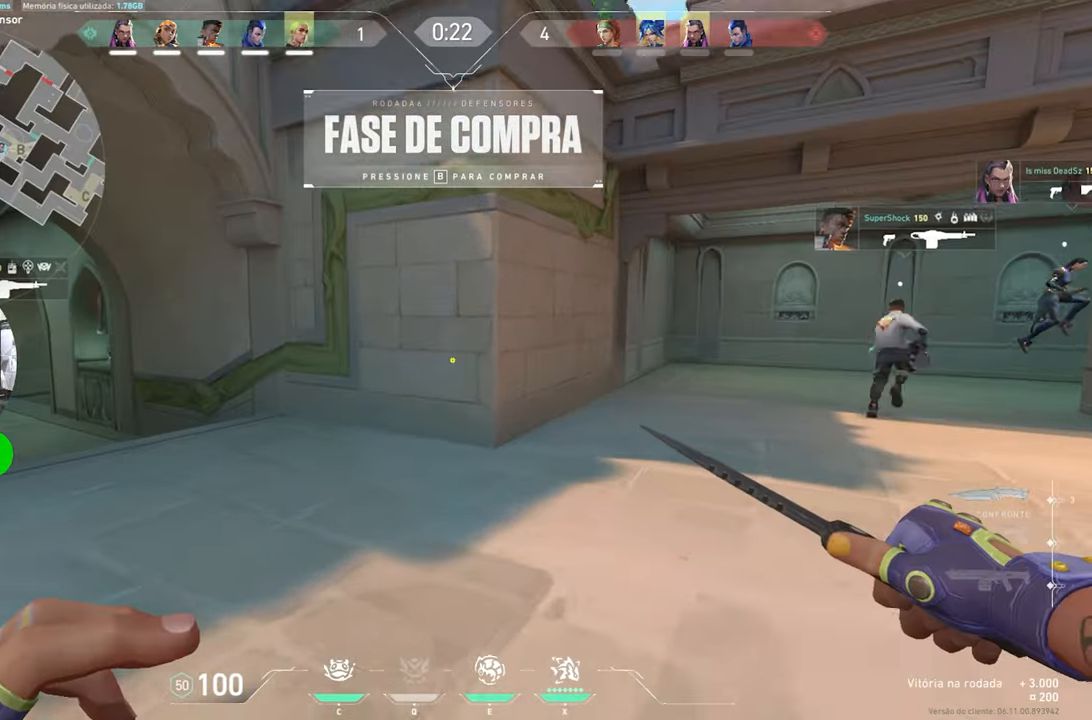
{"keys": ["w"], "mouse_move": "still", "events": []}
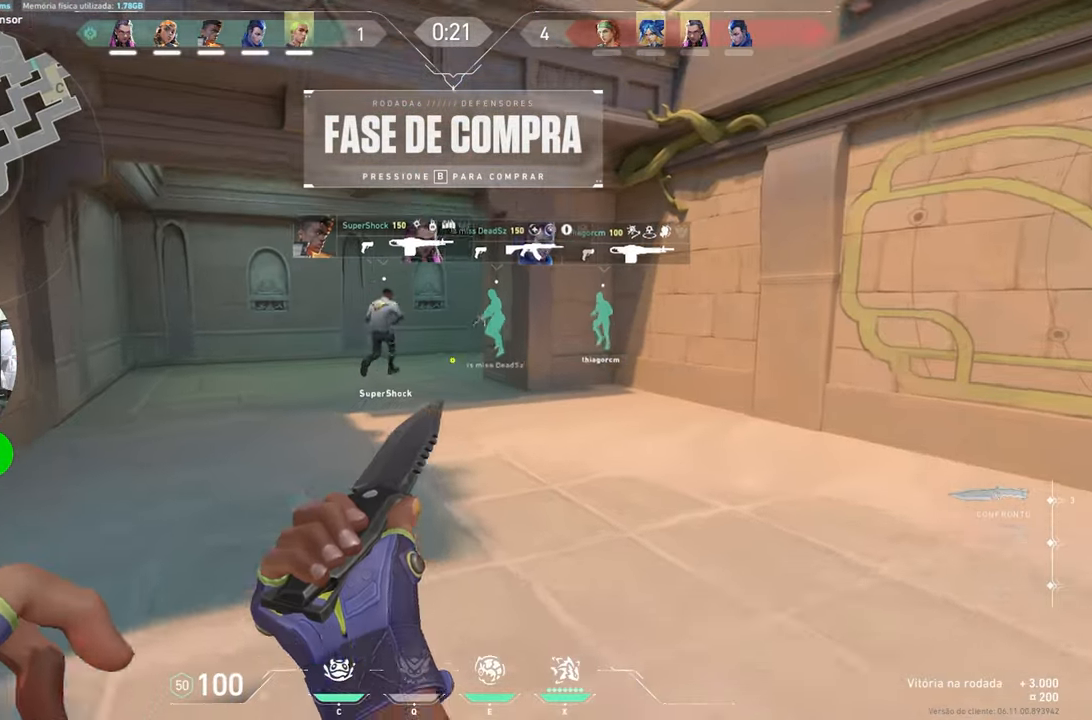
{"keys": ["w"], "mouse_move": "still", "events": []}
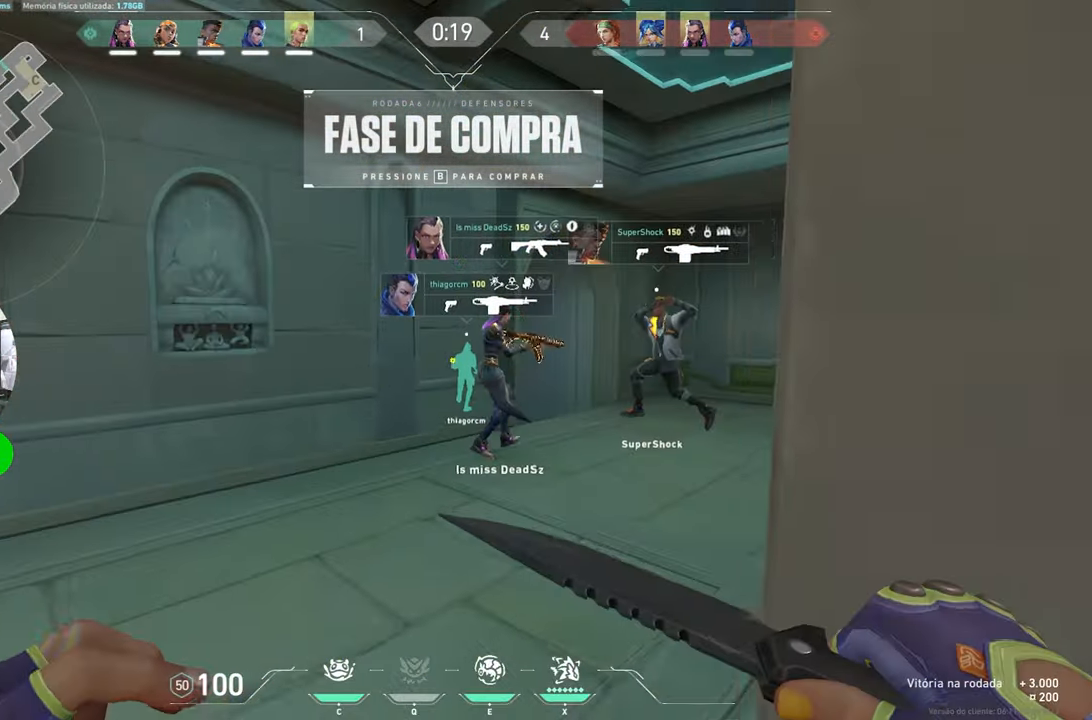
{"keys": ["d", "w"], "mouse_move": "still", "events": [[383, "d", "down"]]}
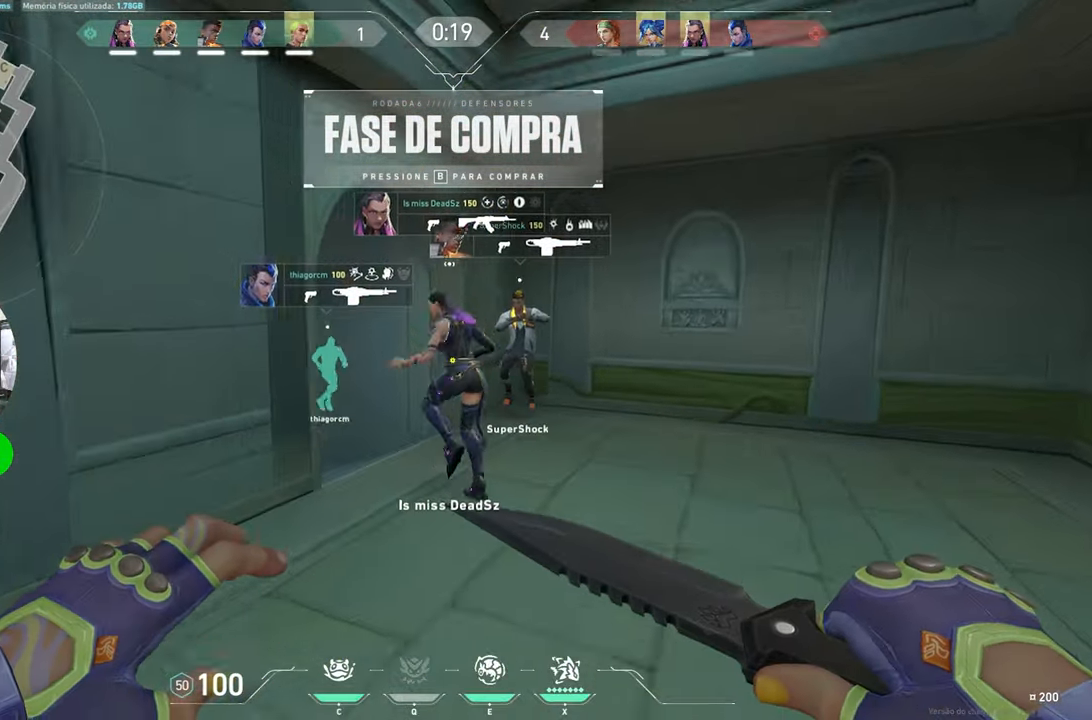
{"keys": ["d", "w"], "mouse_move": "left", "events": [[116, "d", "up"], [400, "d", "down"]]}
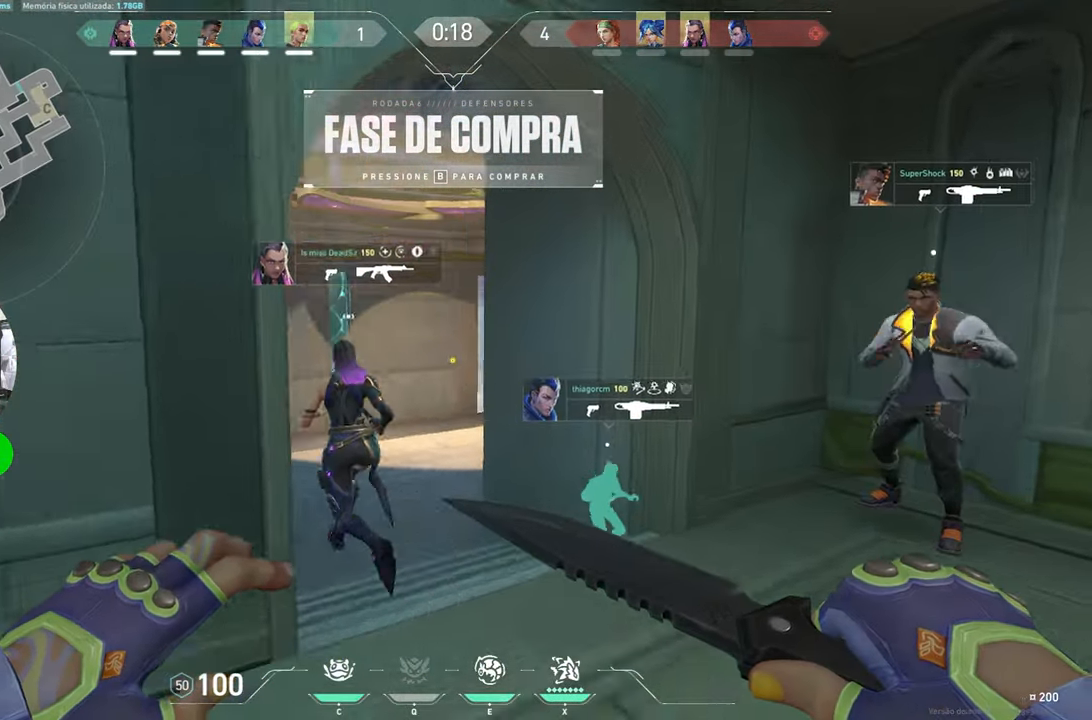
{"keys": ["w"], "mouse_move": "still", "events": [[83, "d", "up"]]}
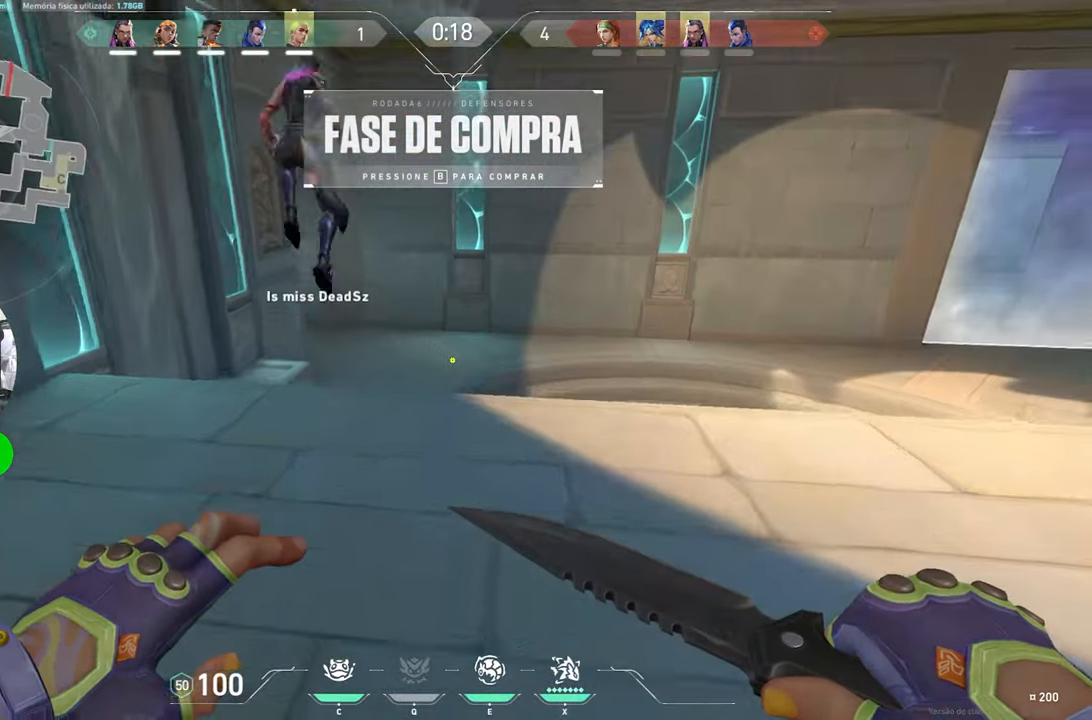
{"keys": ["w"], "mouse_move": "left", "events": []}
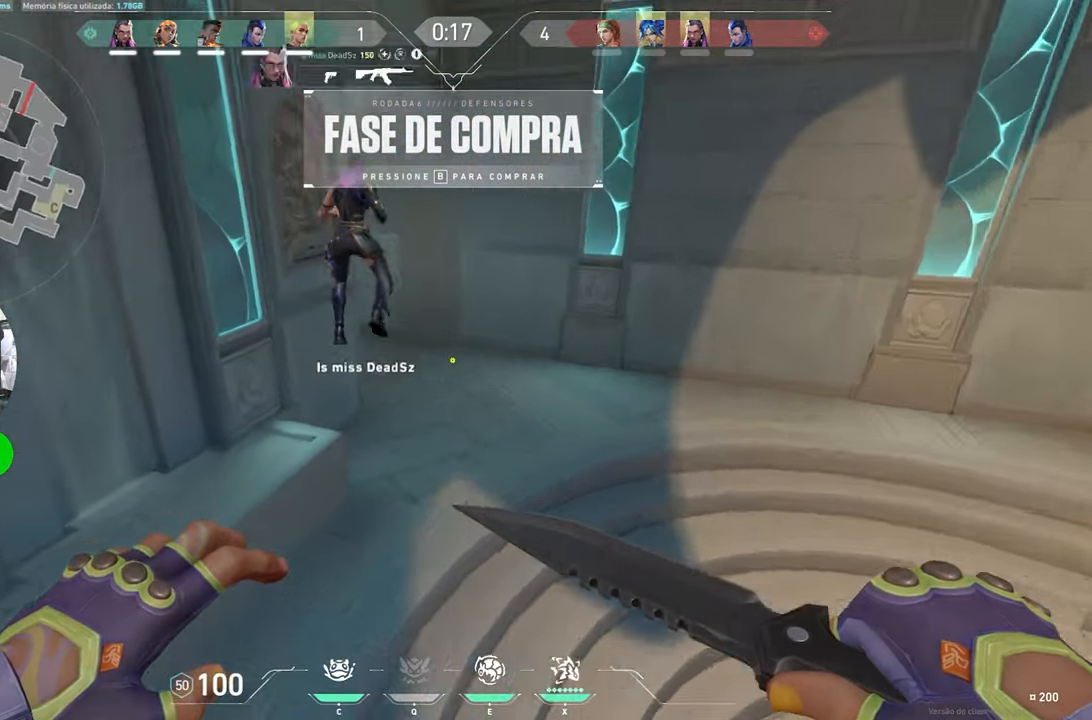
{"keys": ["w"], "mouse_move": "left", "events": []}
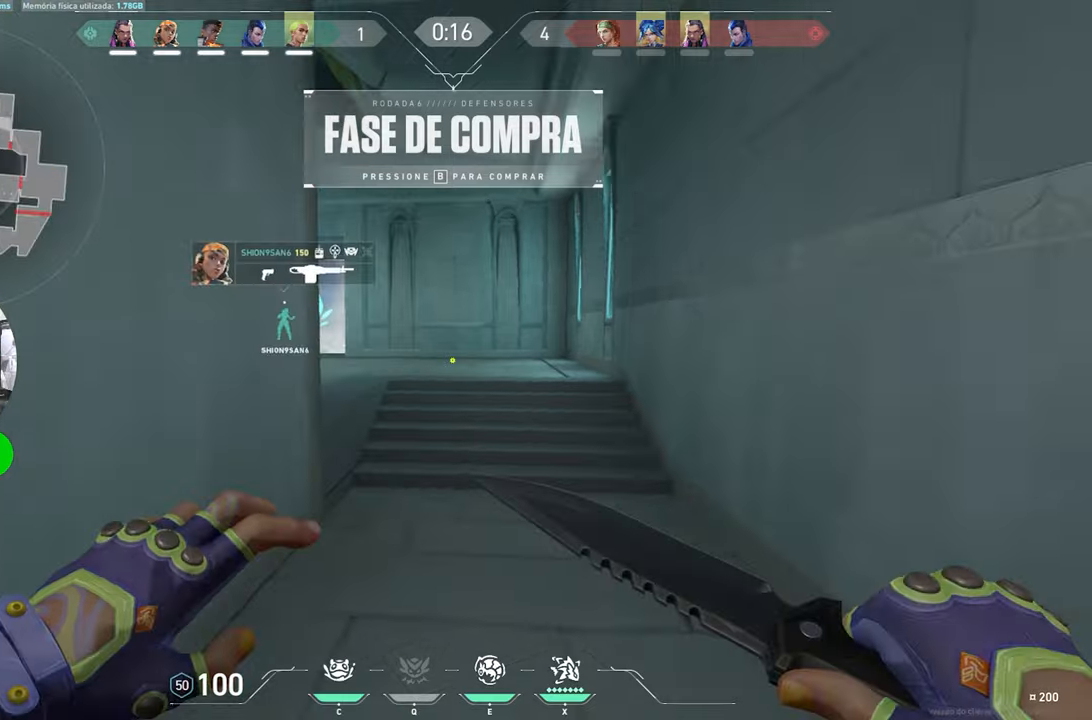
{"keys": ["w"], "mouse_move": "still", "events": []}
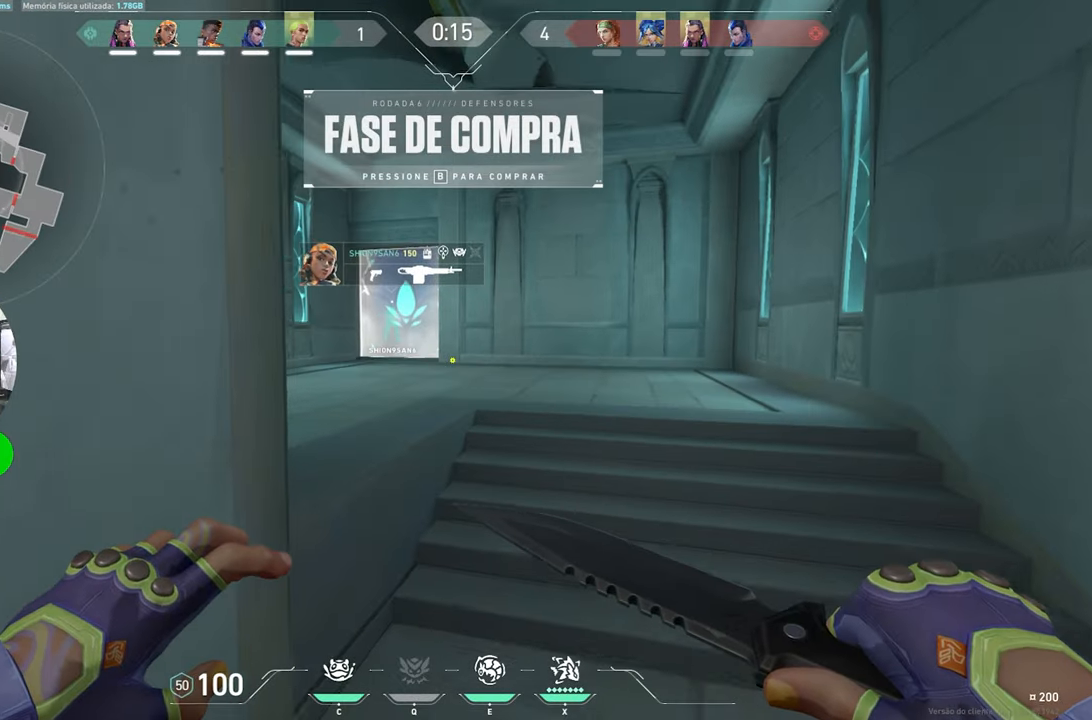
{"keys": ["w"], "mouse_move": "still", "events": [[267, "space", "down"], [367, "space", "up"]]}
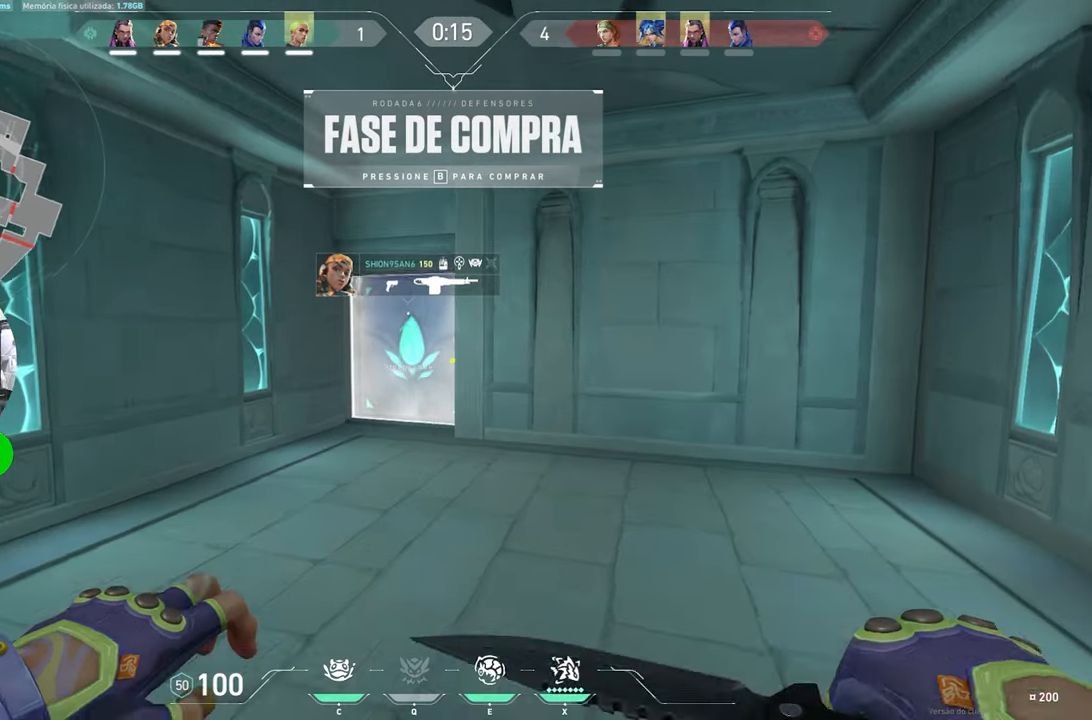
{"keys": ["w"], "mouse_move": "still", "events": []}
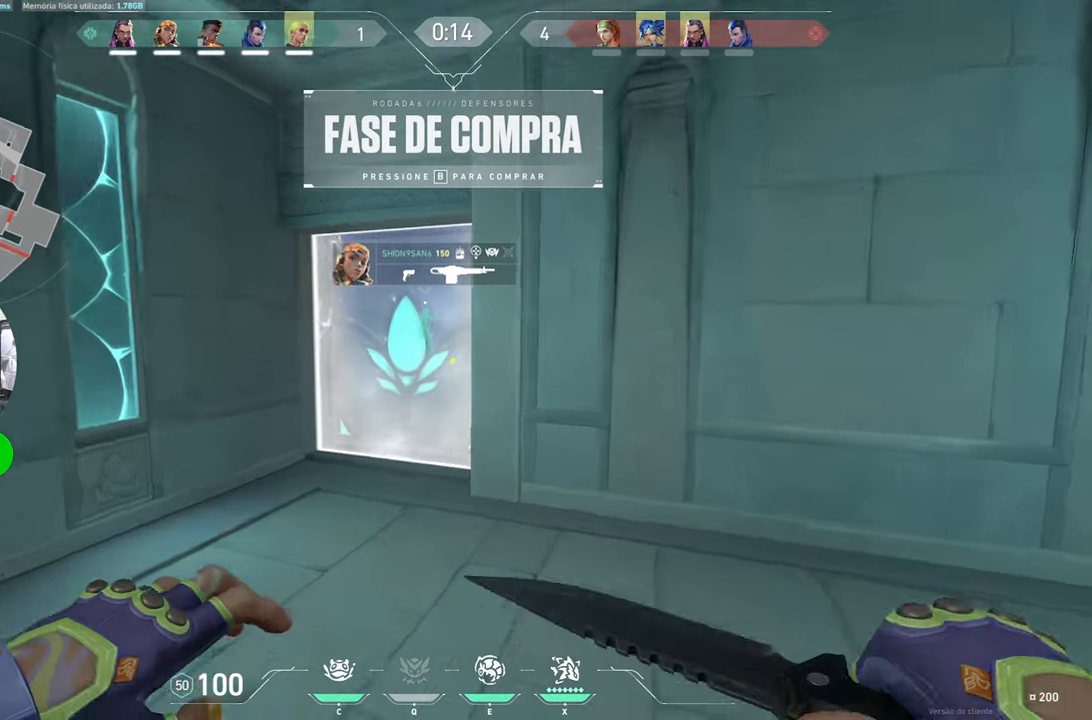
{"keys": ["w"], "mouse_move": "still", "events": [[217, "a", "down"], [450, "a", "up"]]}
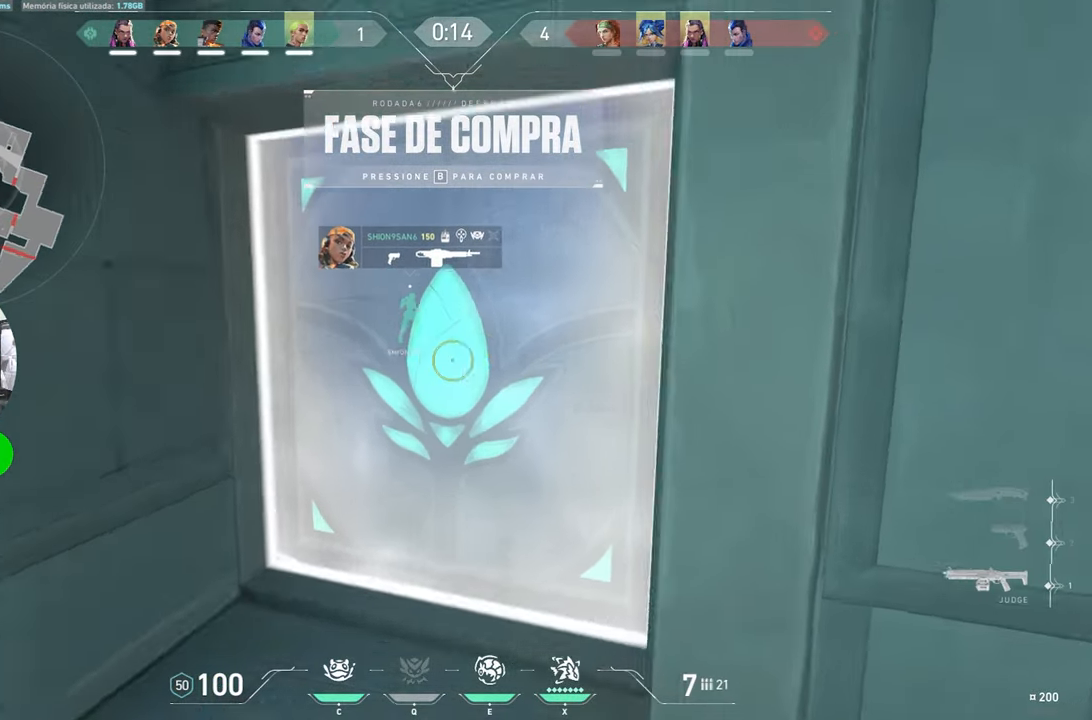
{"keys": [], "mouse_move": "right", "events": [[500, "w", "up"]]}
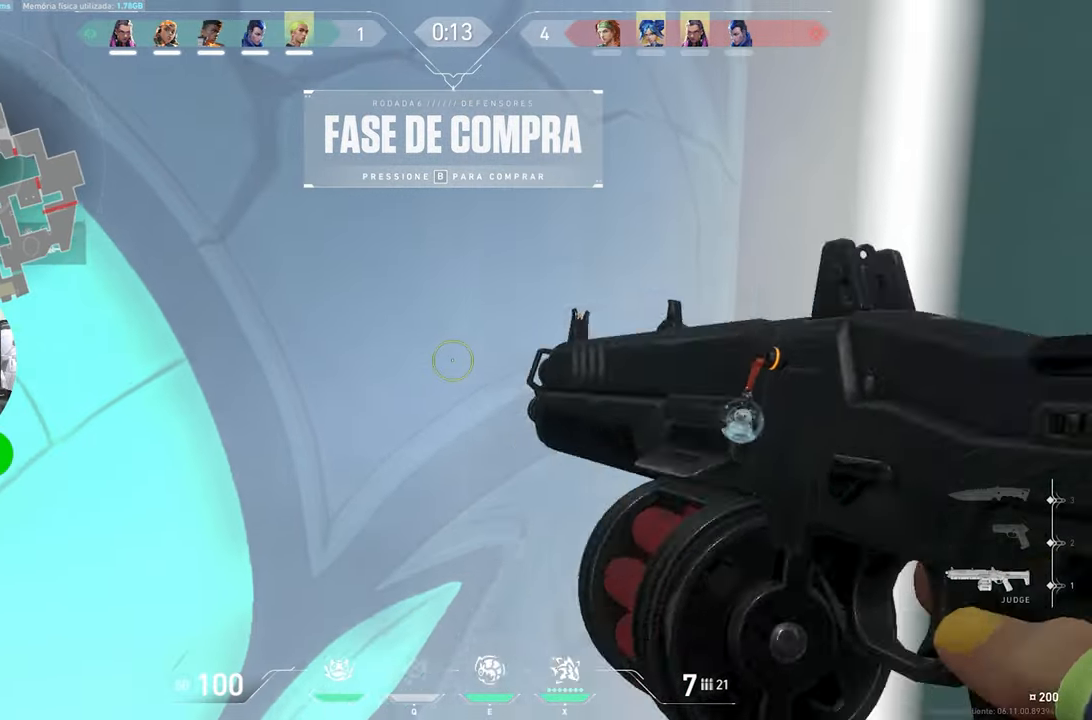
{"keys": ["d", "s"], "mouse_move": "still", "events": [[200, "s", "down"], [433, "d", "down"]]}
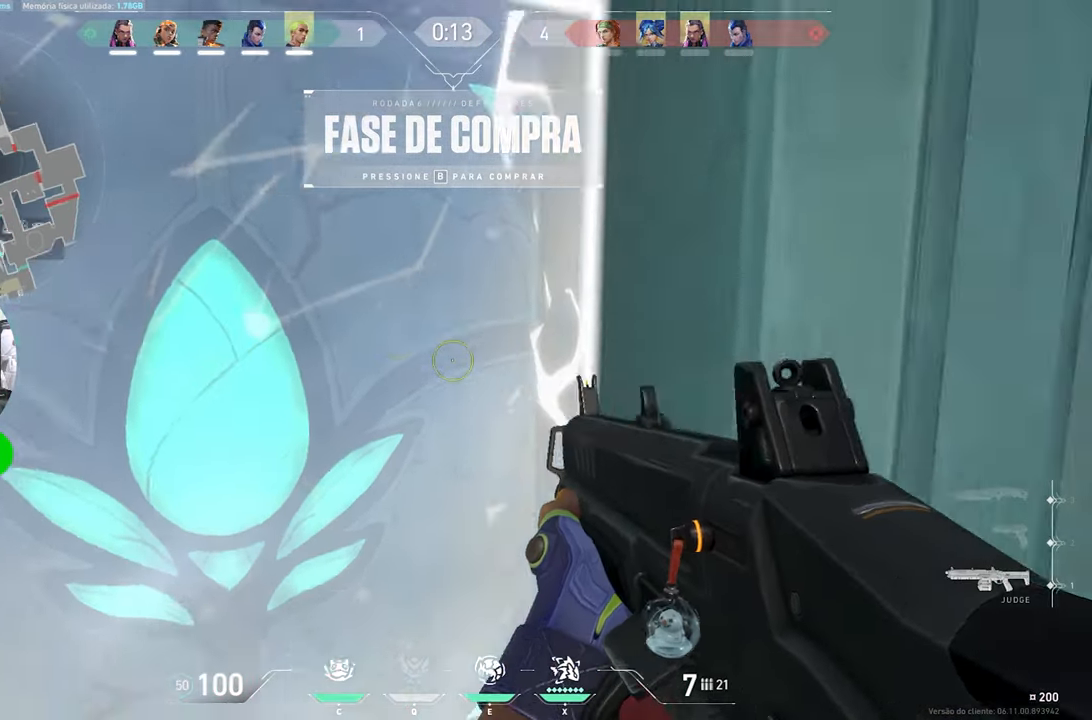
{"keys": ["w"], "mouse_move": "still", "events": [[17, "s", "up"], [267, "w", "down"], [350, "d", "up"]]}
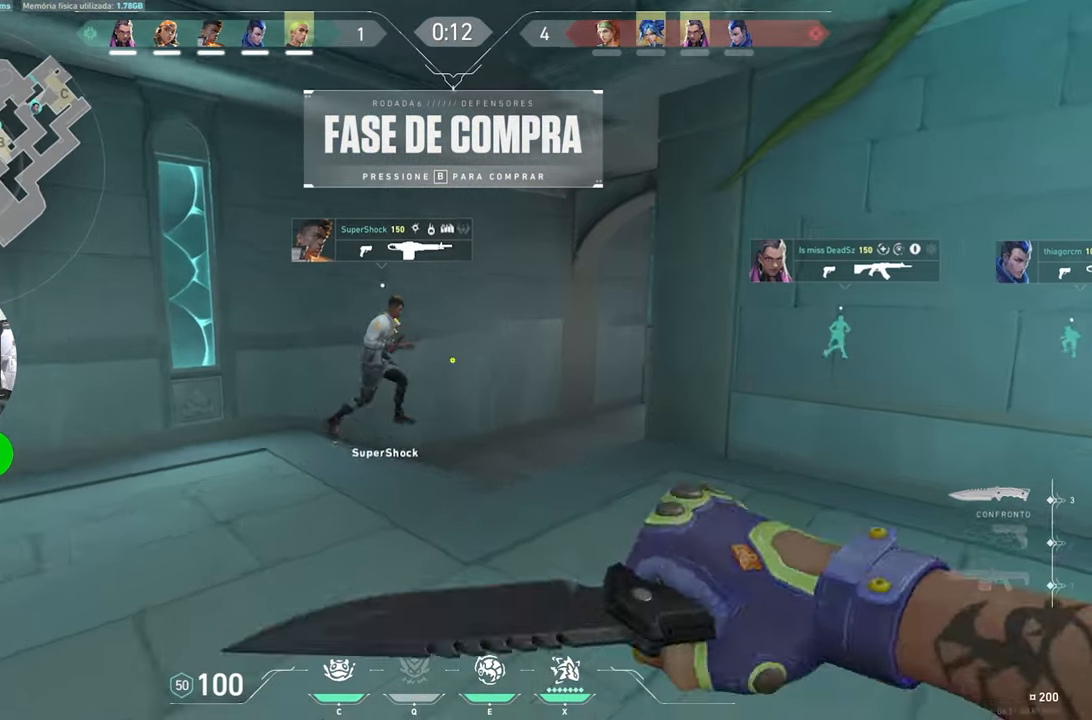
{"keys": ["a", "w"], "mouse_move": "left", "events": [[317, "a", "down"]]}
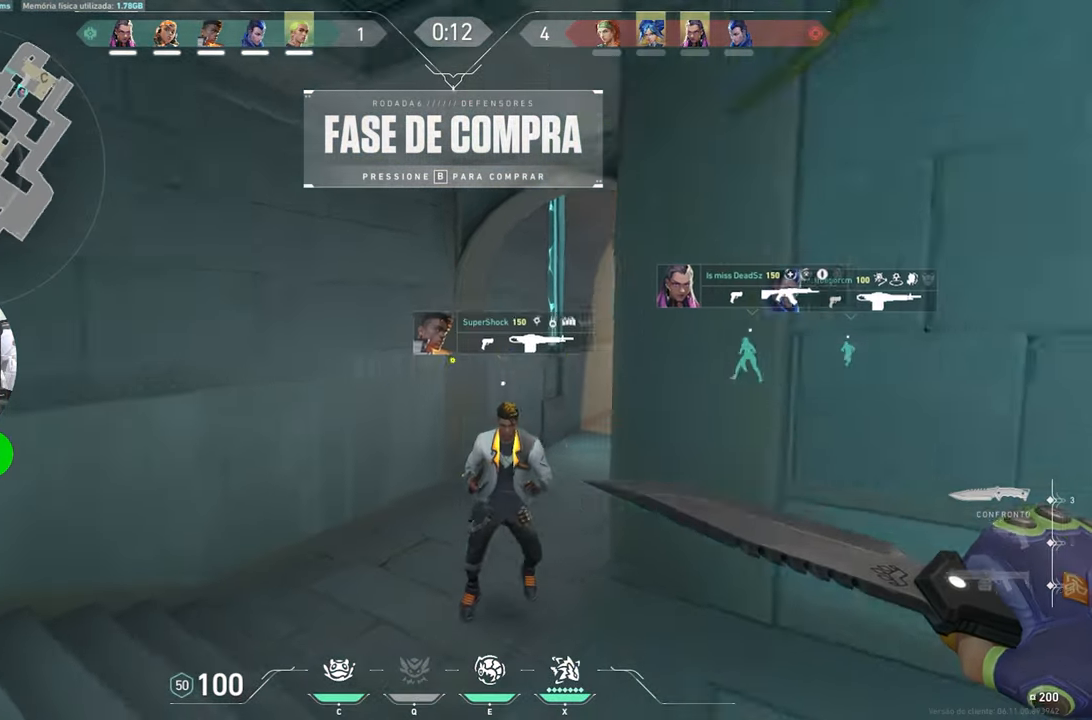
{"keys": ["a", "w"], "mouse_move": "still", "events": [[200, "w", "up"], [417, "w", "down"]]}